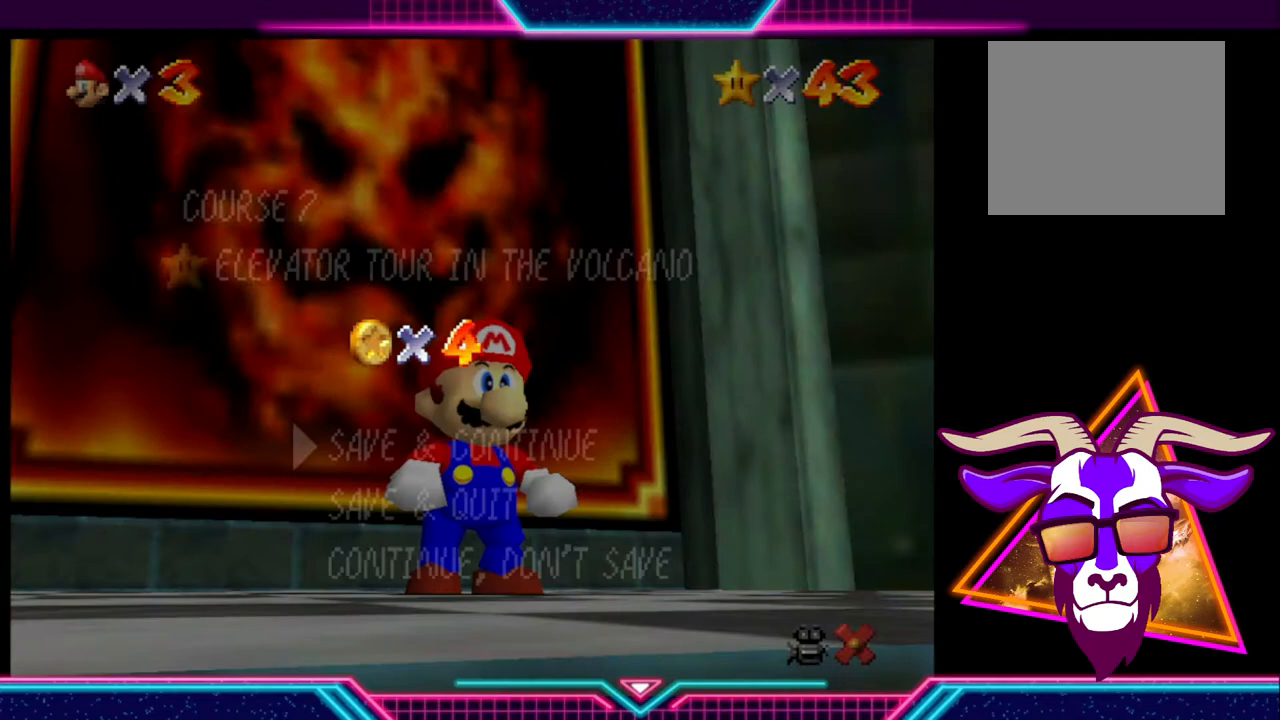
Gameplay with a controller (Xbox layout); each line is a JSON object with the inputs held at the frame after it. "events" lists button and stick changes between this image and that frame as [ms after this image, input, new state], when the widget could be followed in between. Not read: R3.
{"buttons": ["A"], "left_stick": "center", "right_stick": "center", "events": [[467, "A", "down"]]}
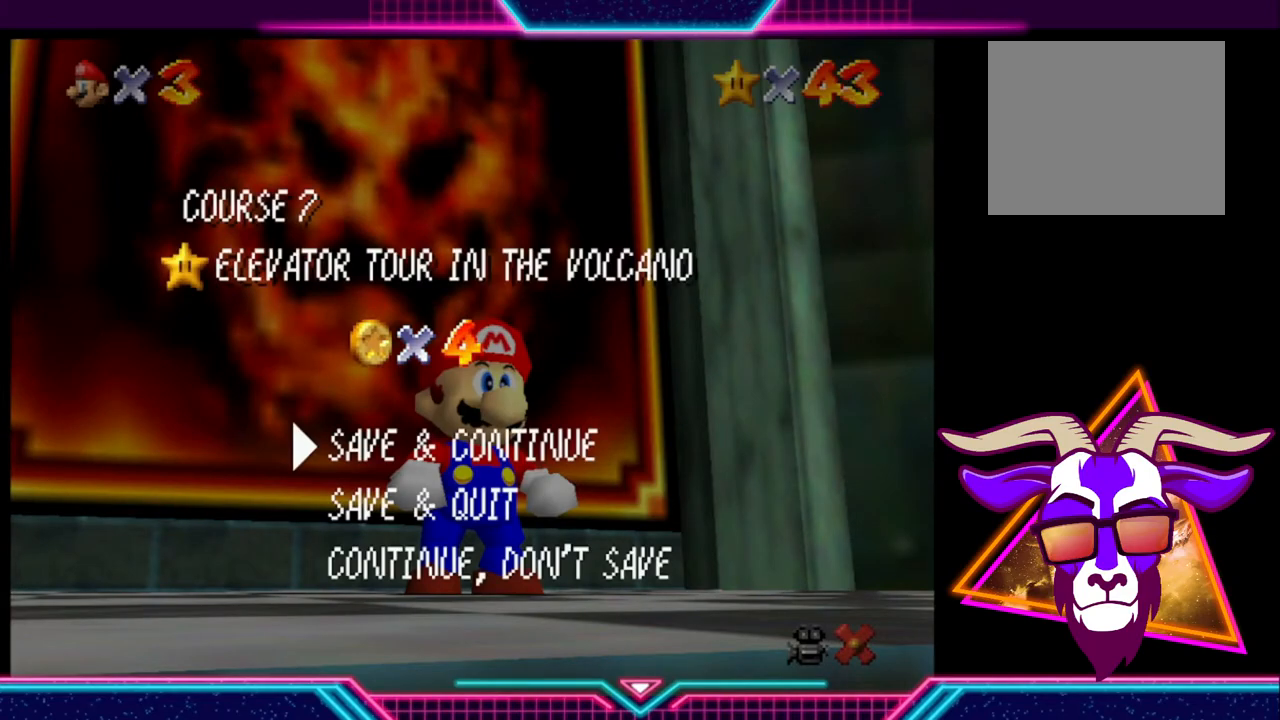
{"buttons": [], "left_stick": "right", "right_stick": "center", "events": [[100, "A", "up"], [400, "left_stick", "right"]]}
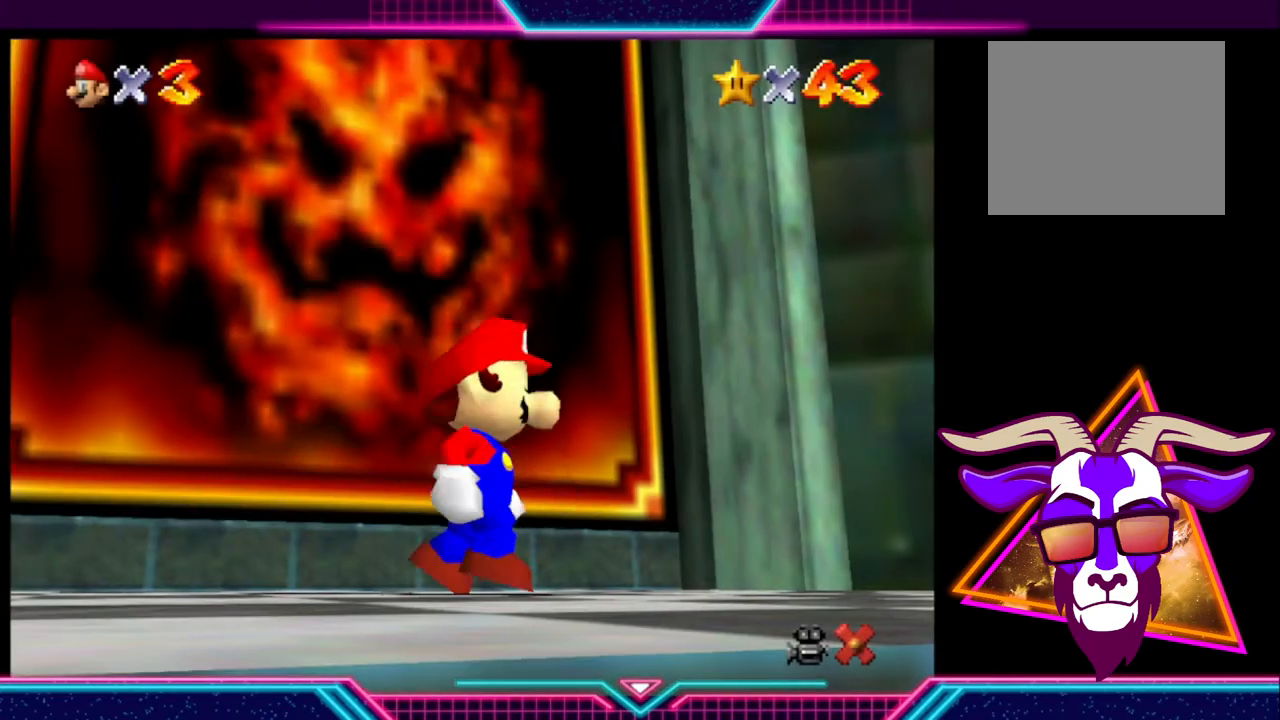
{"buttons": [], "left_stick": "right", "right_stick": "center", "events": []}
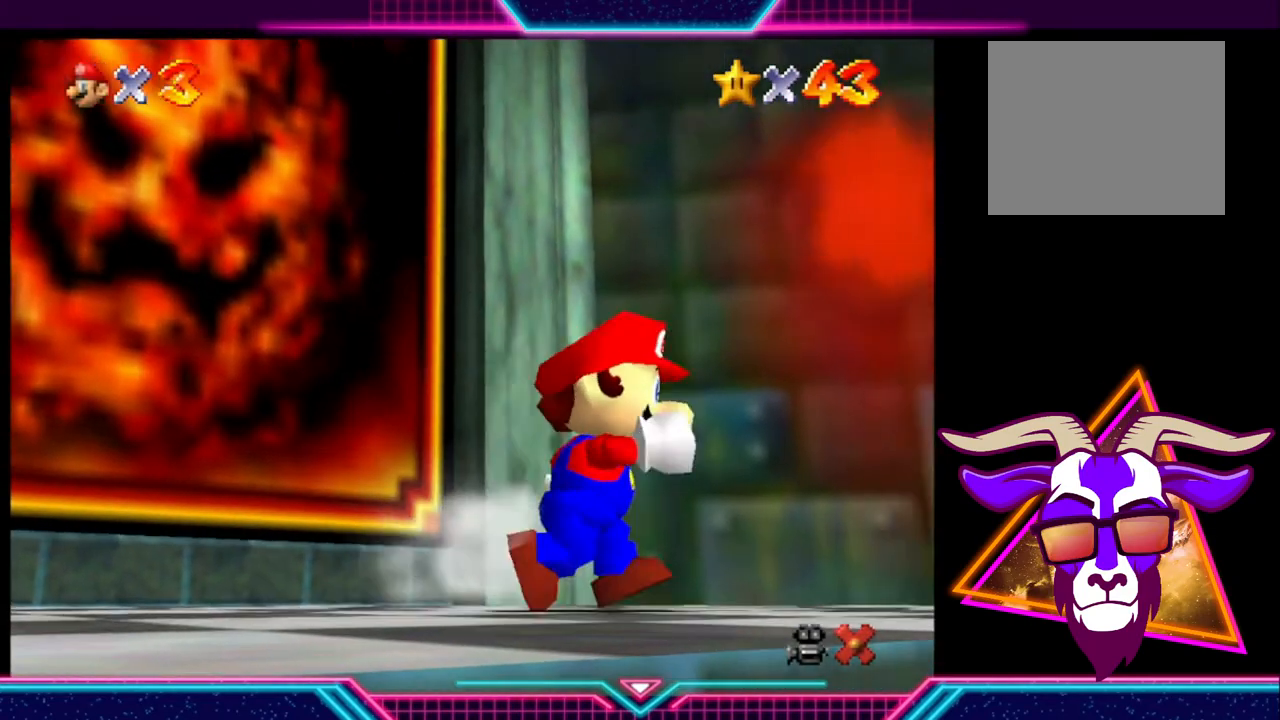
{"buttons": [], "left_stick": "up-right", "right_stick": "center", "events": [[167, "left_stick", "up-right"]]}
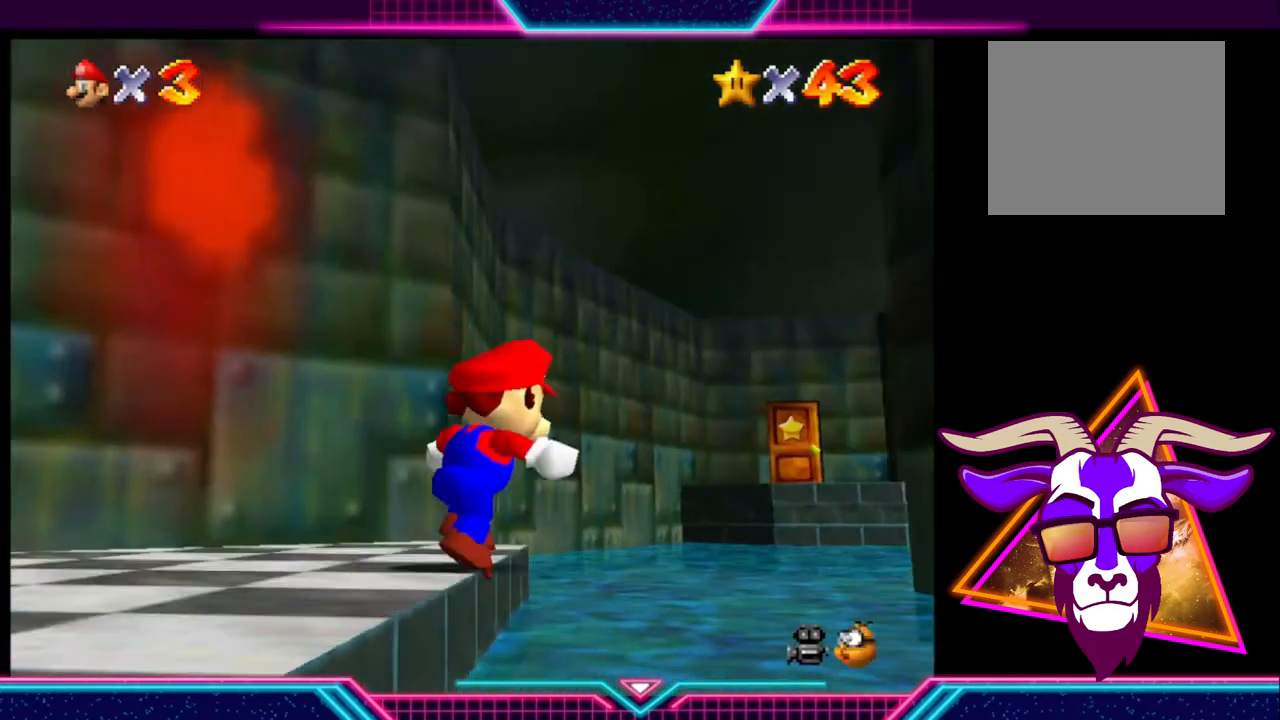
{"buttons": [], "left_stick": "up", "right_stick": "center", "events": [[267, "left_stick", "up"]]}
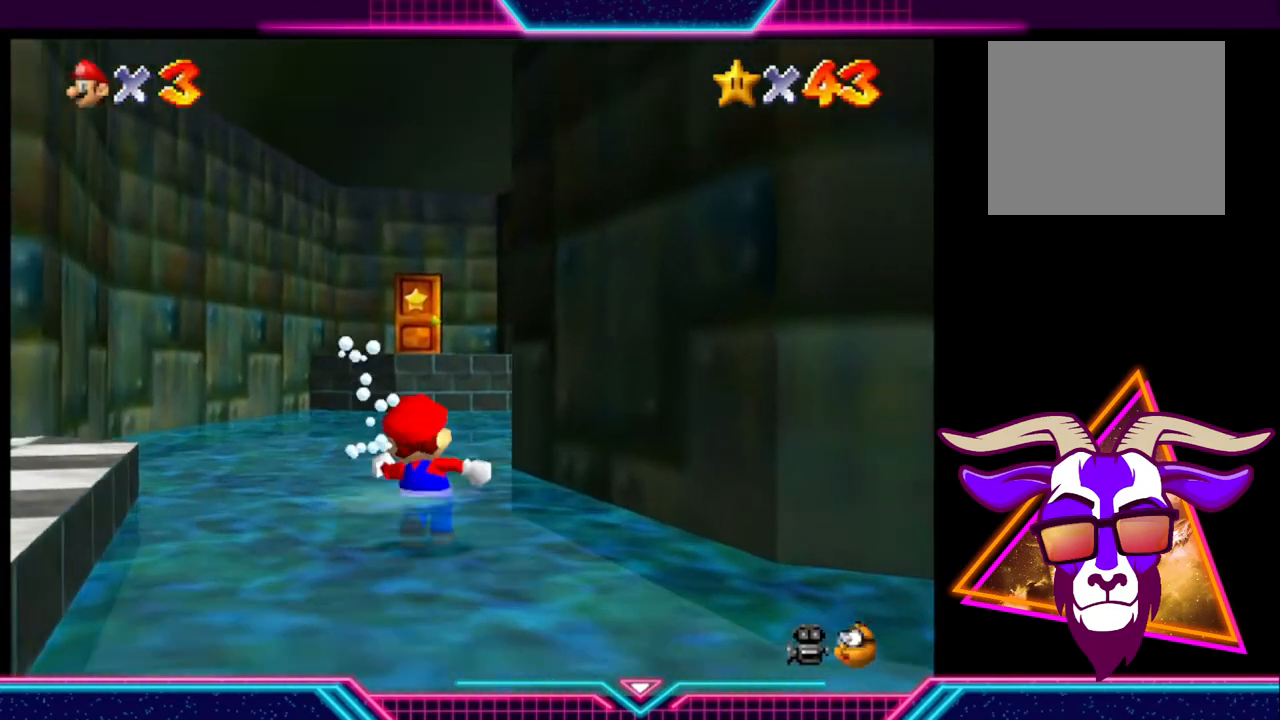
{"buttons": [], "left_stick": "up", "right_stick": "center", "events": []}
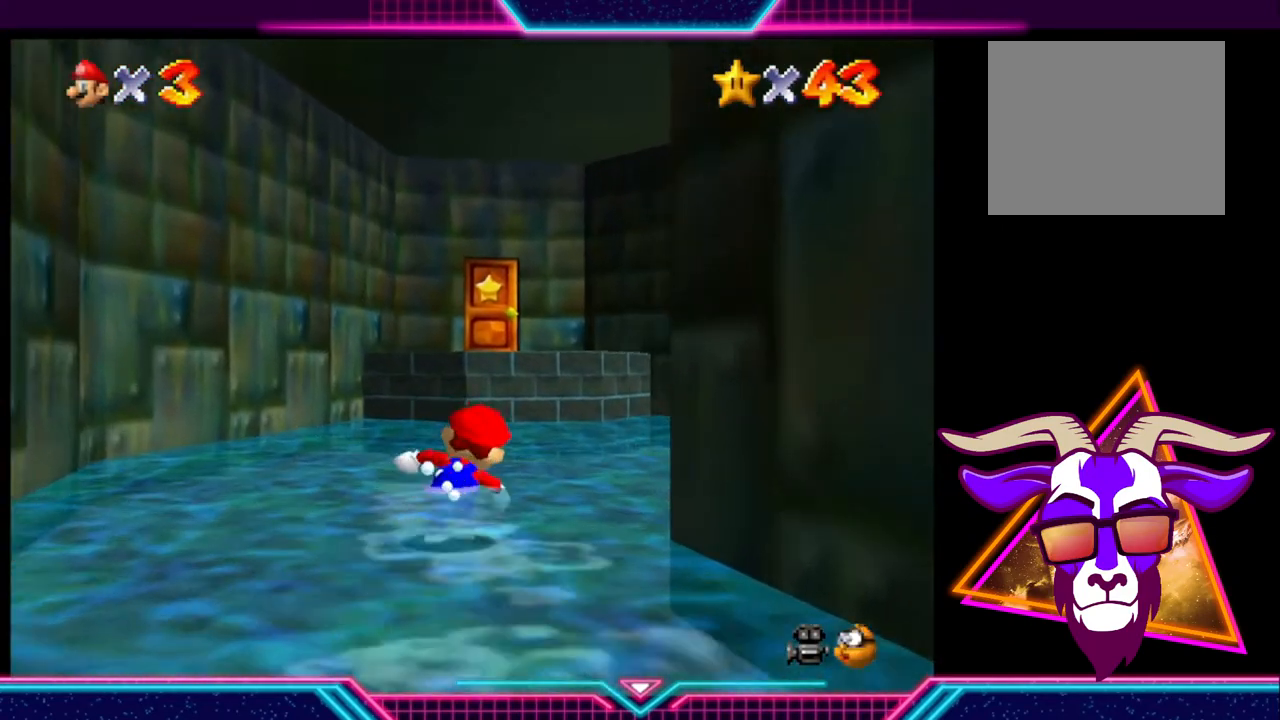
{"buttons": [], "left_stick": "up", "right_stick": "center", "events": []}
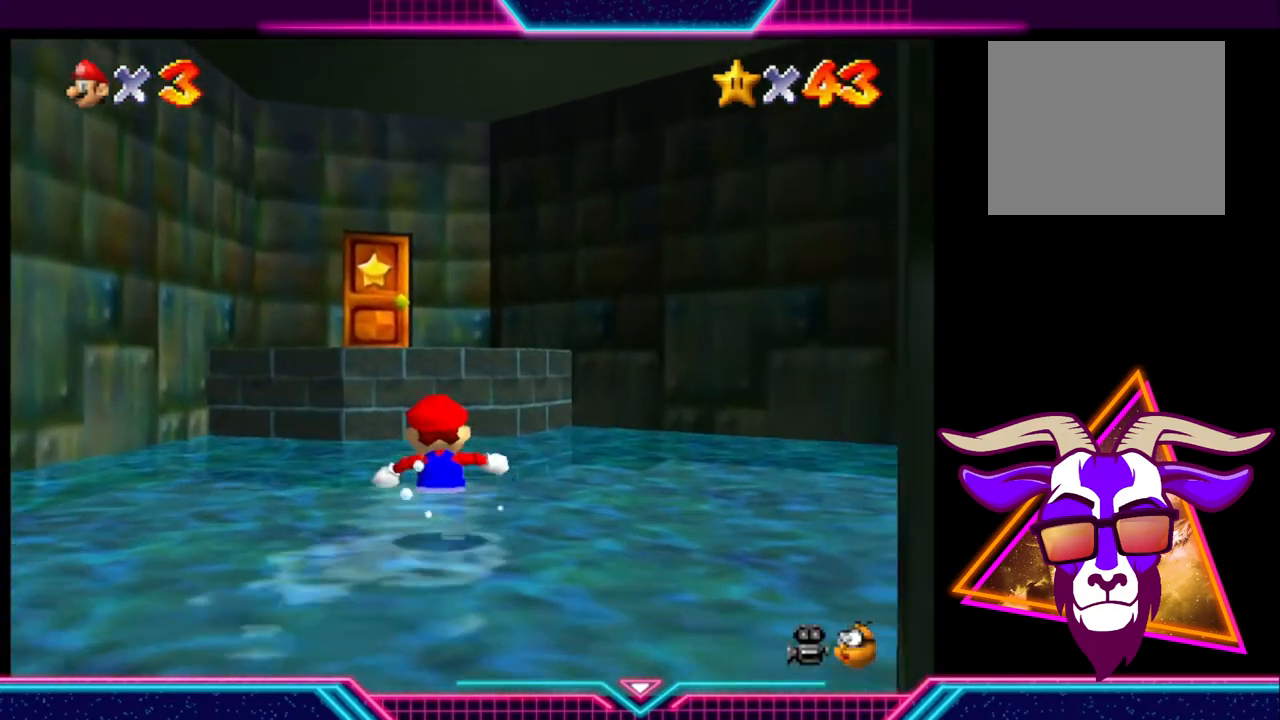
{"buttons": ["A"], "left_stick": "up", "right_stick": "center", "events": [[100, "A", "down"]]}
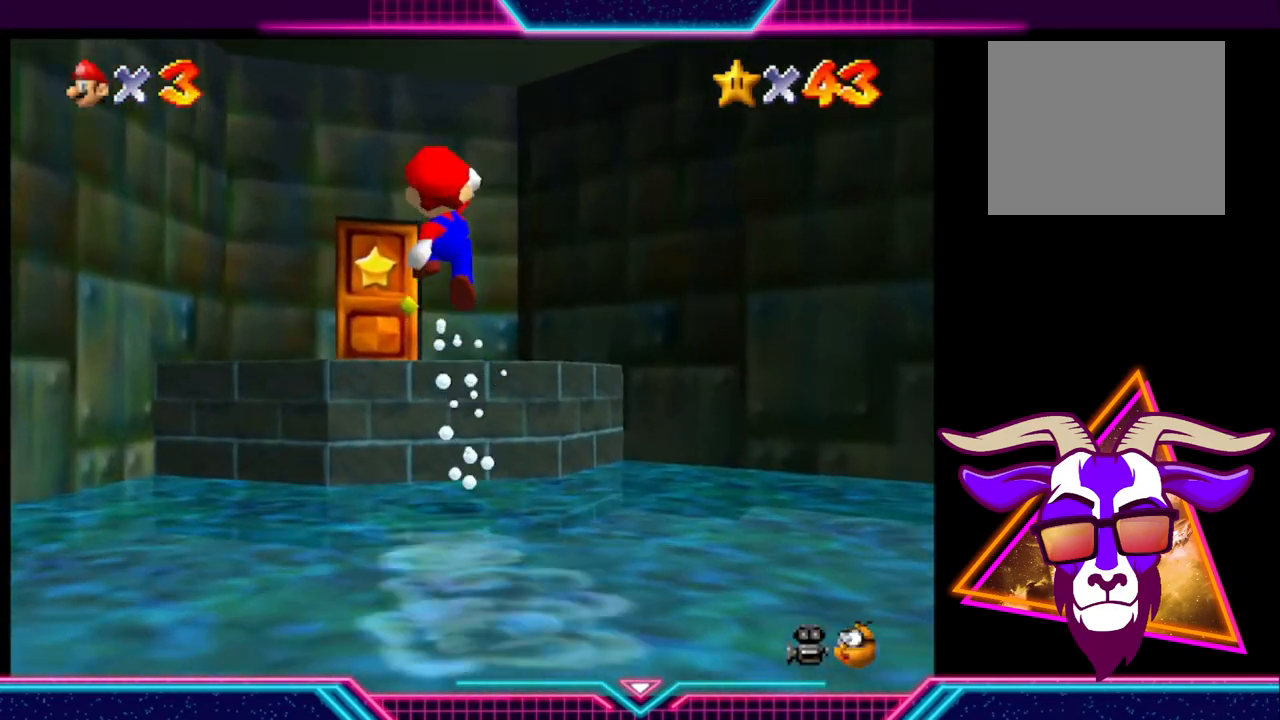
{"buttons": [], "left_stick": "up-left", "right_stick": "center", "events": [[33, "A", "up"], [167, "left_stick", "up-left"]]}
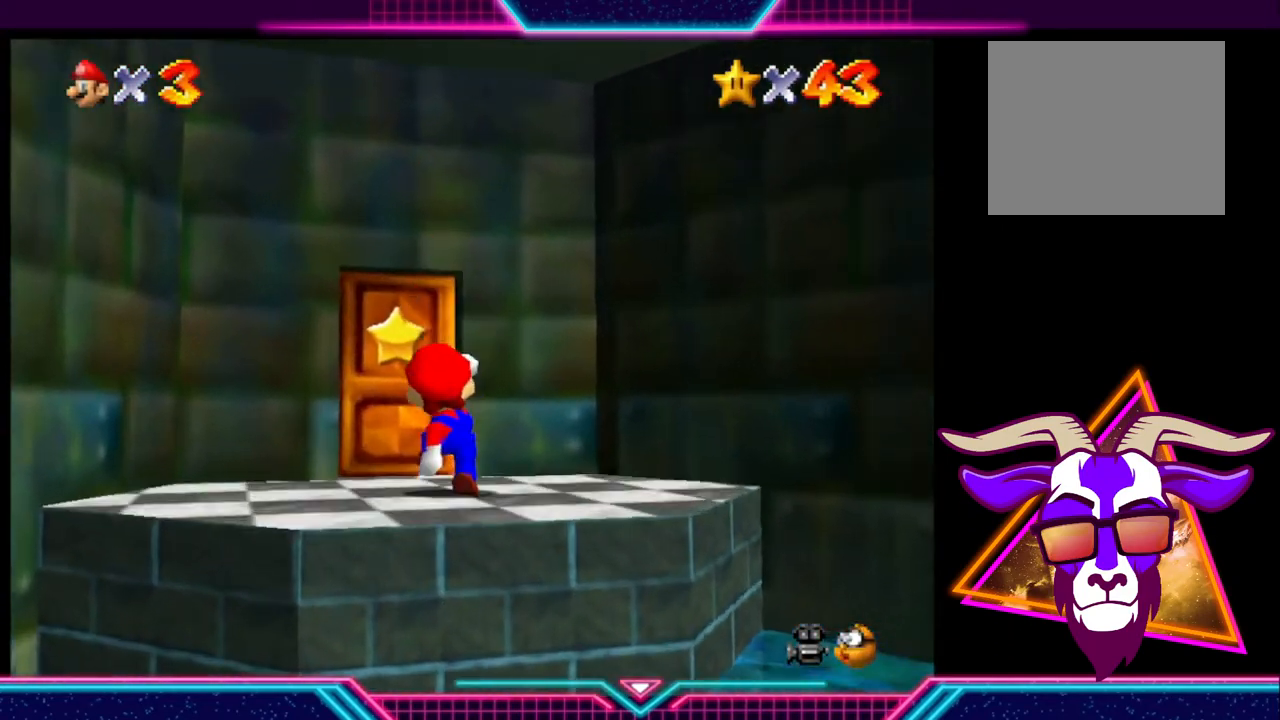
{"buttons": [], "left_stick": "up-left", "right_stick": "center", "events": []}
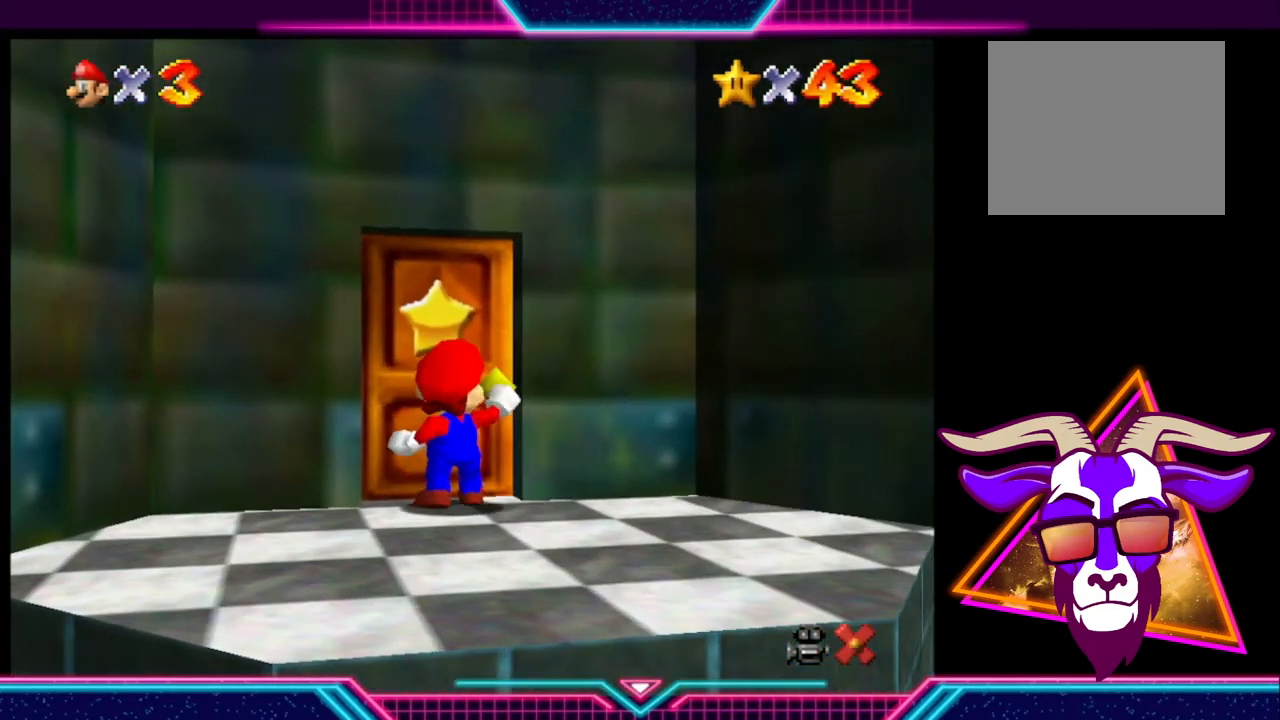
{"buttons": [], "left_stick": "center", "right_stick": "center", "events": [[267, "left_stick", "center"]]}
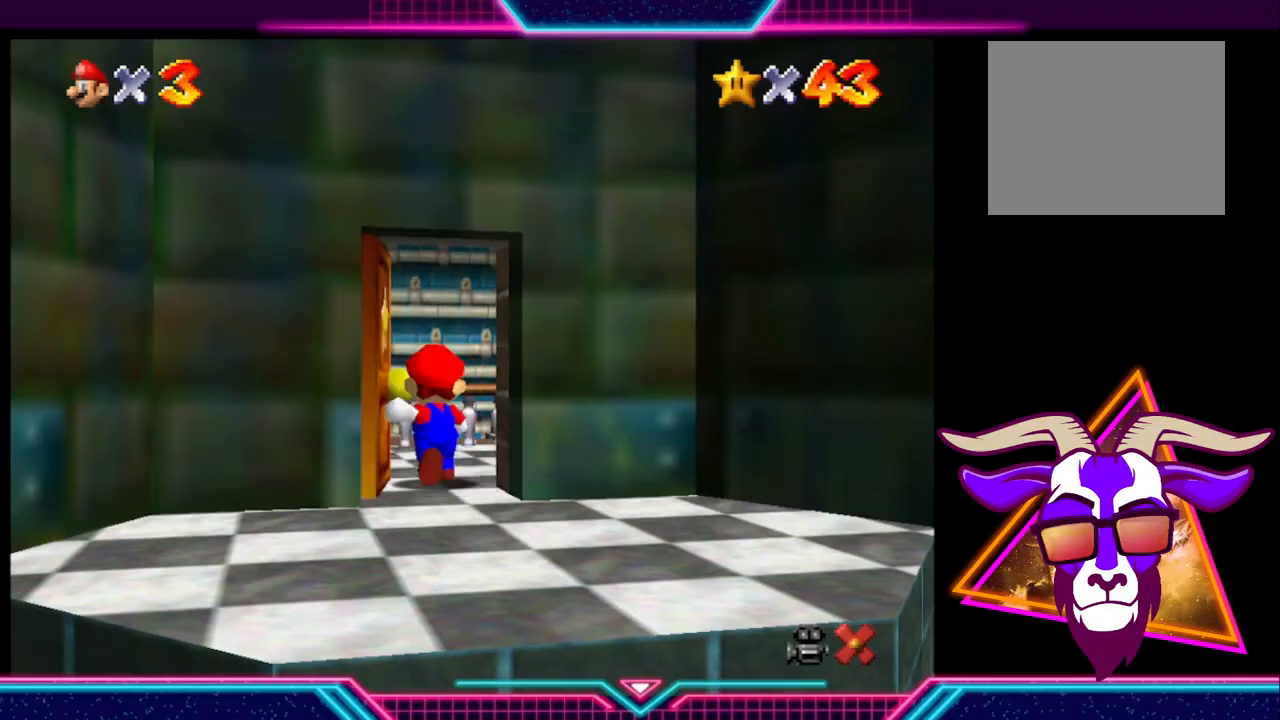
{"buttons": [], "left_stick": "center", "right_stick": "center", "events": []}
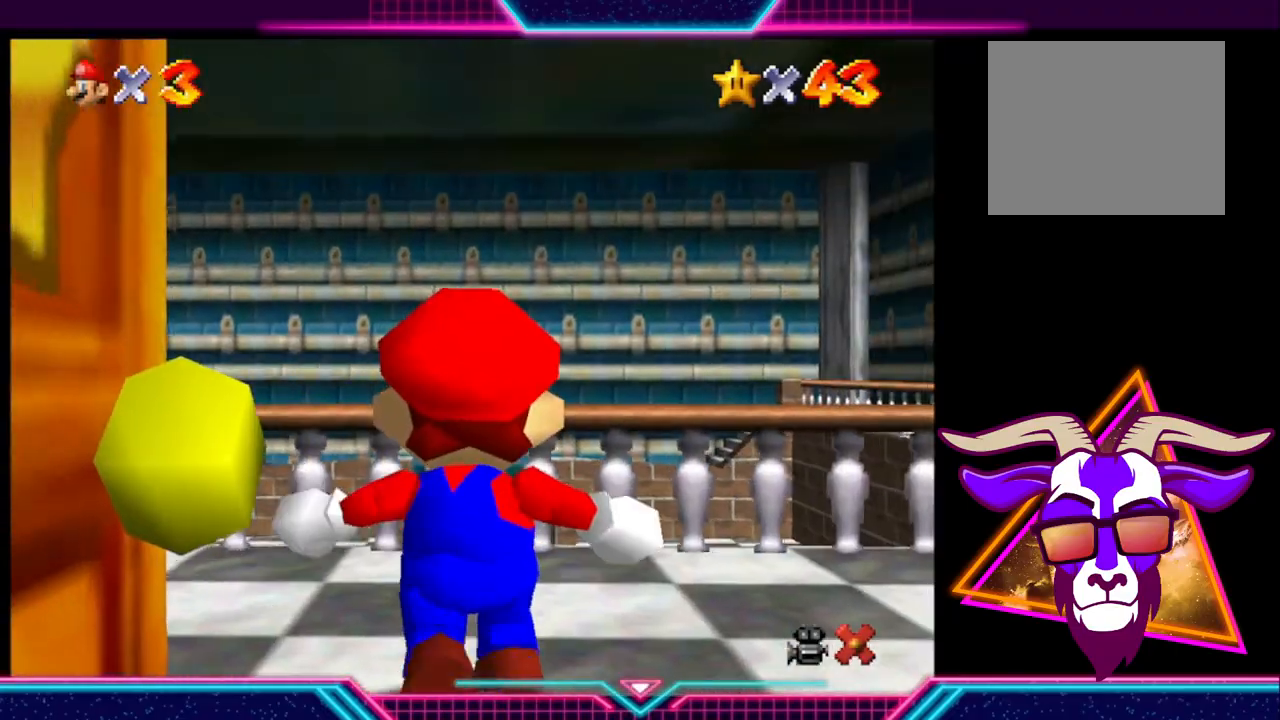
{"buttons": [], "left_stick": "center", "right_stick": "center", "events": []}
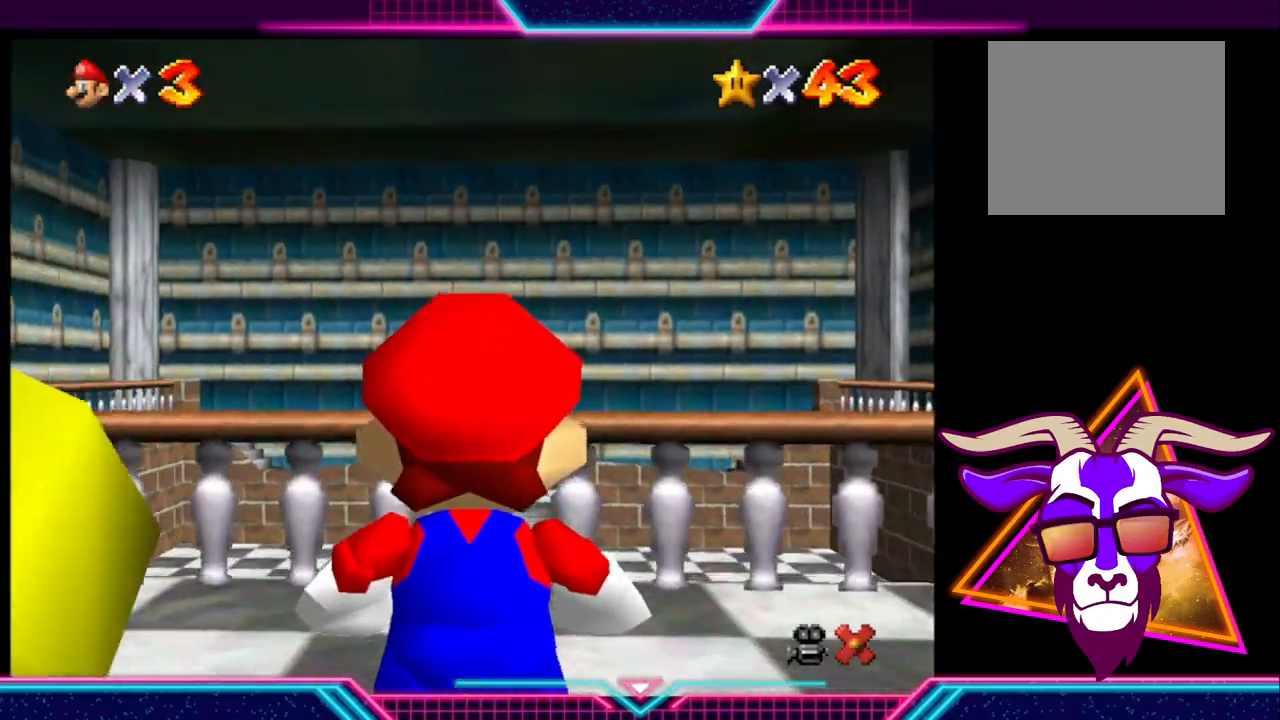
{"buttons": [], "left_stick": "up", "right_stick": "center", "events": [[400, "left_stick", "up"]]}
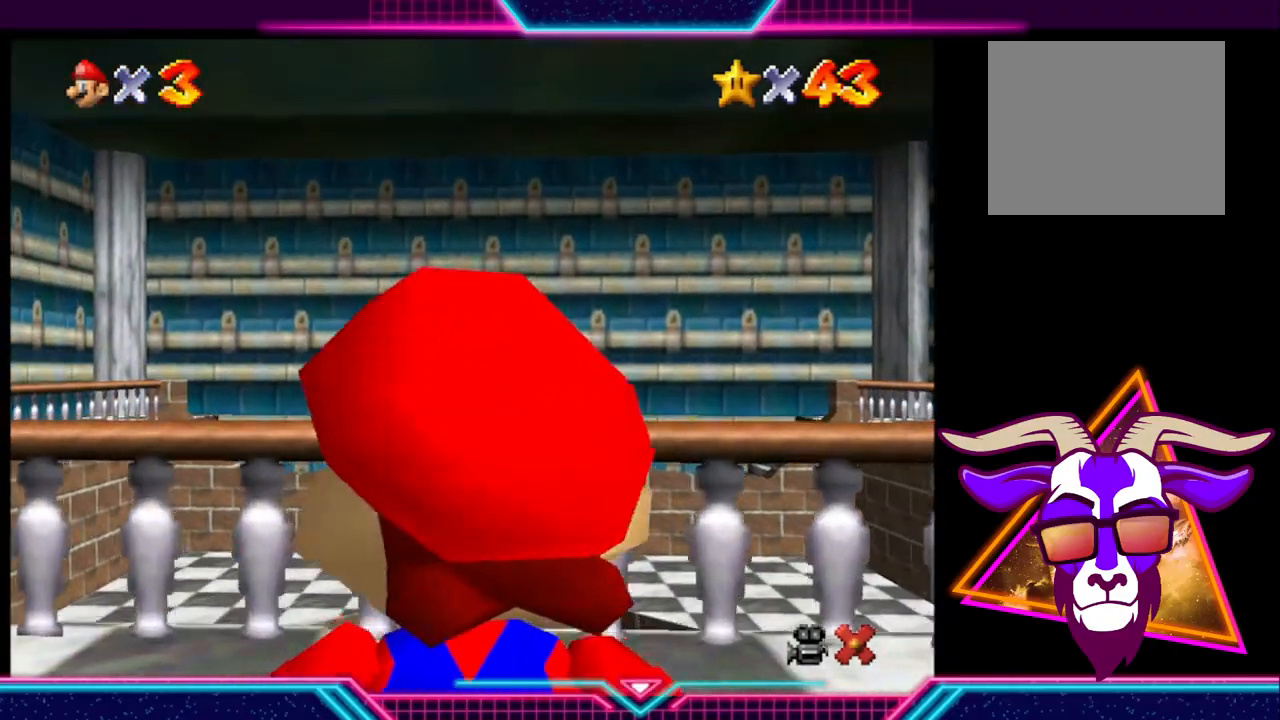
{"buttons": ["A"], "left_stick": "up", "right_stick": "center", "events": [[67, "A", "down"]]}
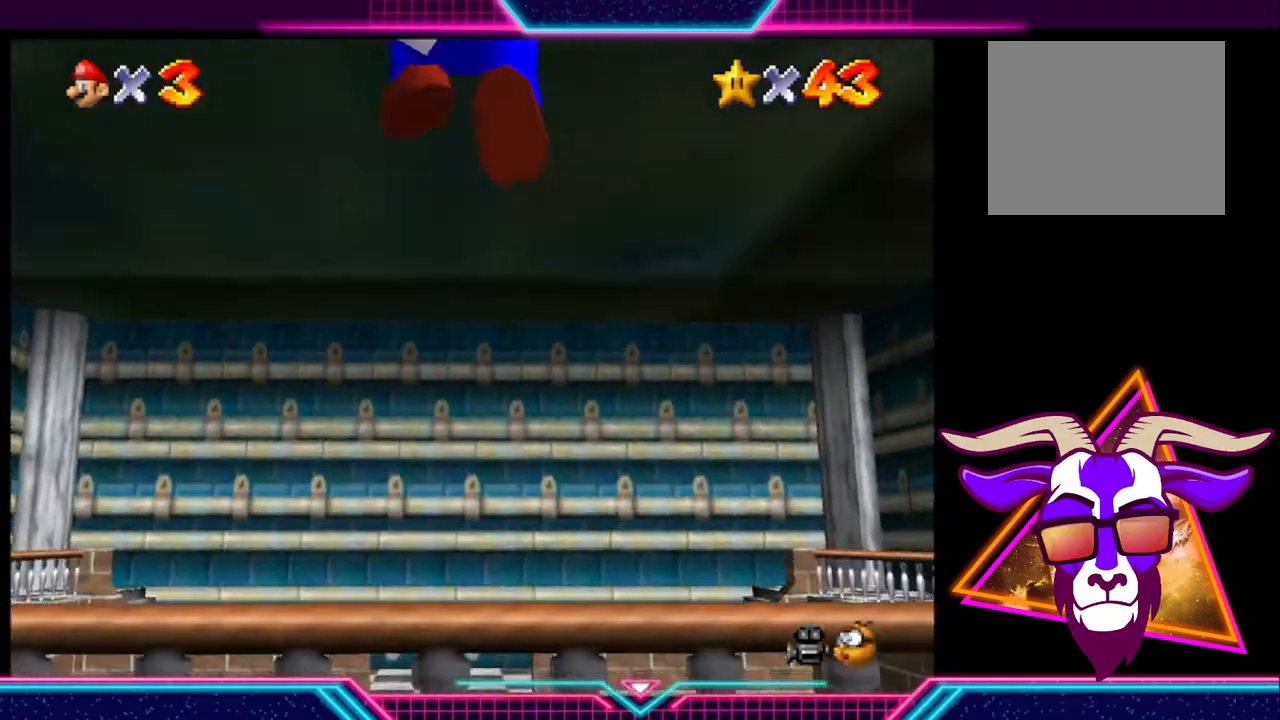
{"buttons": ["A", "X"], "left_stick": "up", "right_stick": "center", "events": [[400, "X", "down"]]}
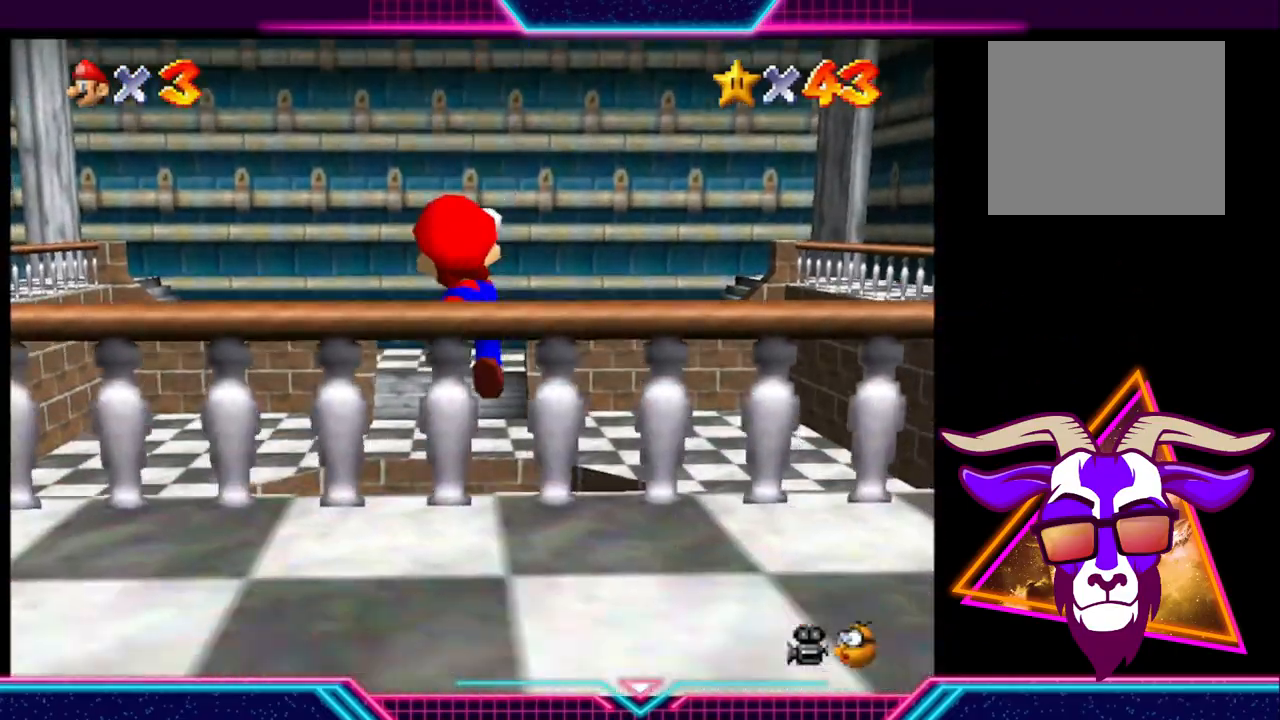
{"buttons": [], "left_stick": "up", "right_stick": "center", "events": [[100, "A", "up"], [100, "X", "up"]]}
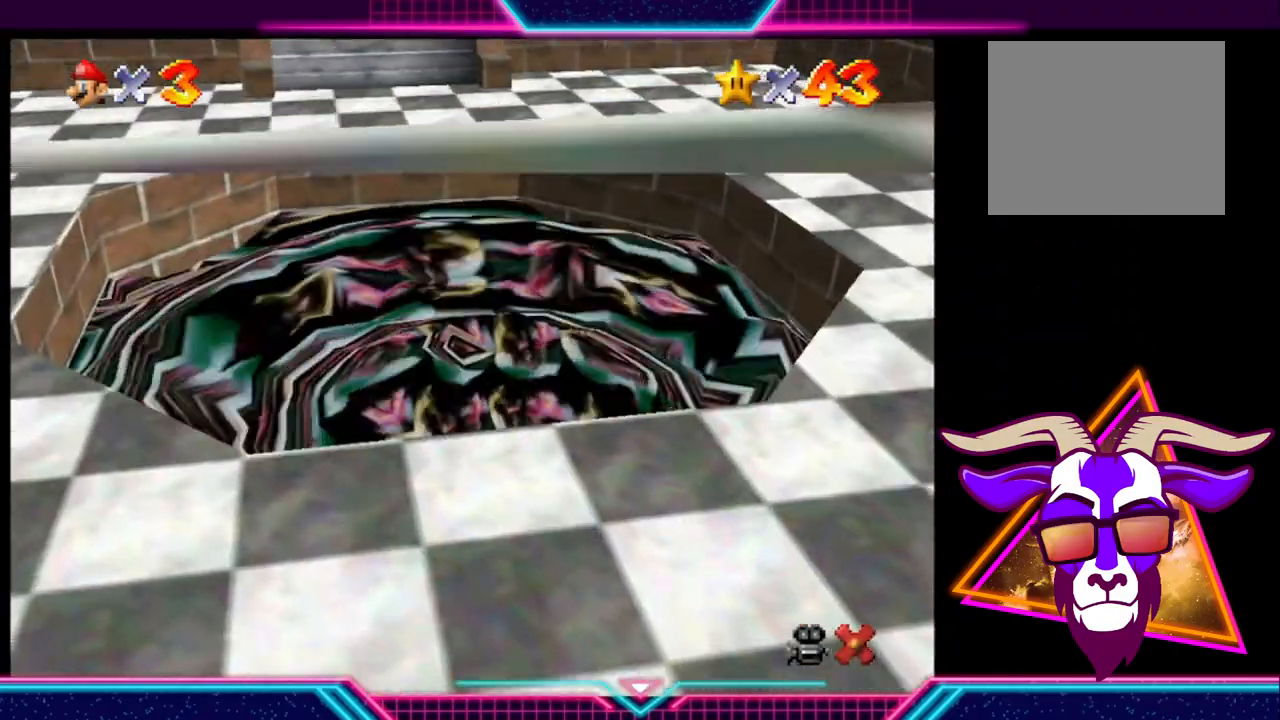
{"buttons": [], "left_stick": "center", "right_stick": "center", "events": [[233, "left_stick", "center"]]}